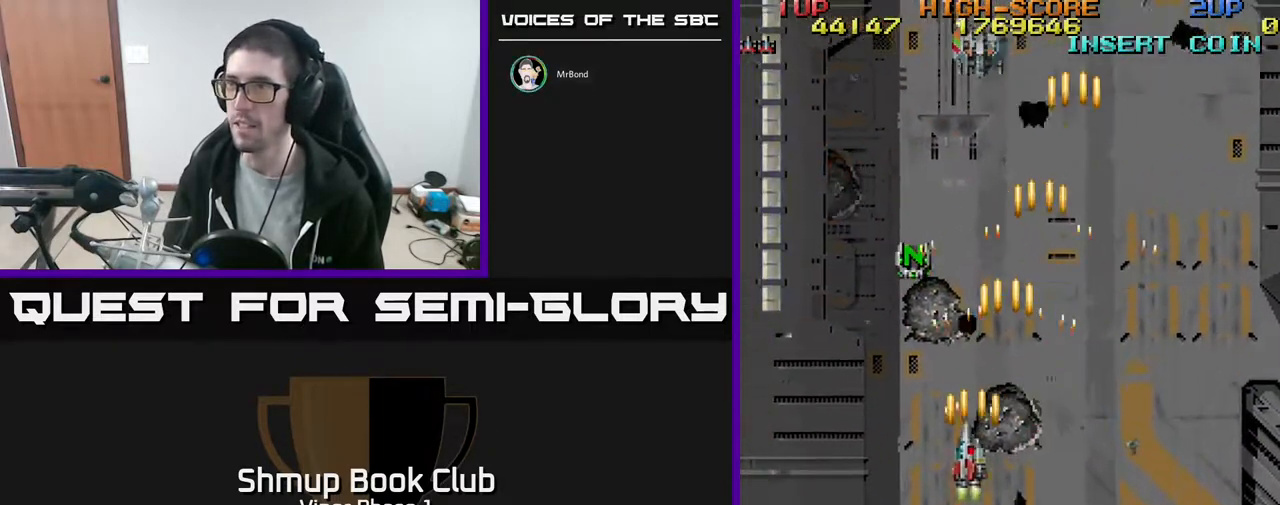
Gameplay with a controller (Xbox layout); each line is a JSON object with the inputs held at the frame after it. "events" lists button and stick changes between this image and that frame as [ms after this image, input, new state], when the widget could be followed in between. Not read: right_stick.
{"buttons": ["A", "DPAD_RIGHT"], "left_stick": "center", "events": [[50, "DPAD_UP", "down"], [83, "DPAD_UP", "up"], [283, "DPAD_DOWN", "down"], [283, "DPAD_LEFT", "up"], [333, "DPAD_RIGHT", "down"], [350, "DPAD_DOWN", "up"]]}
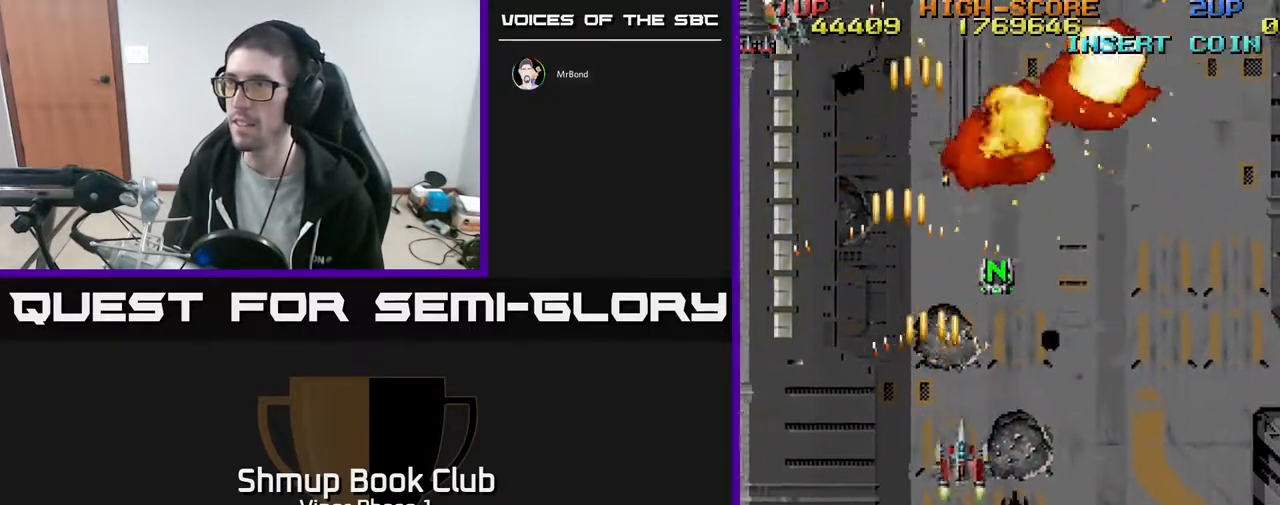
{"buttons": ["A", "DPAD_UP", "DPAD_RIGHT"], "left_stick": "center", "events": [[383, "DPAD_UP", "down"], [417, "DPAD_RIGHT", "up"], [500, "DPAD_RIGHT", "down"]]}
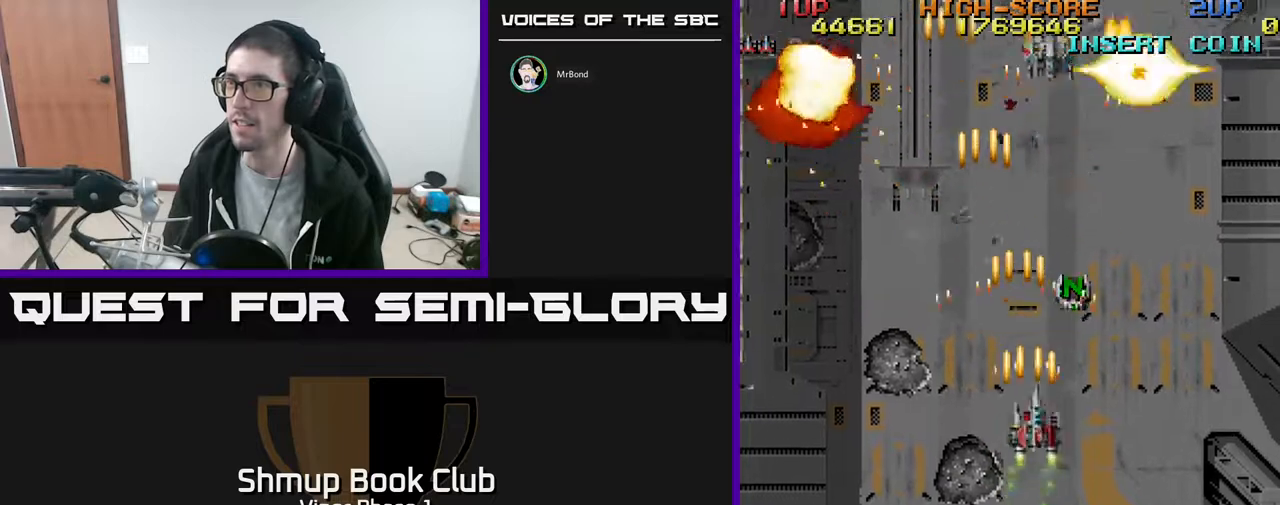
{"buttons": ["DPAD_DOWN", "DPAD_LEFT"], "left_stick": "center", "events": [[200, "DPAD_UP", "up"], [250, "DPAD_DOWN", "down"], [367, "DPAD_RIGHT", "up"], [450, "A", "up"], [483, "DPAD_LEFT", "down"]]}
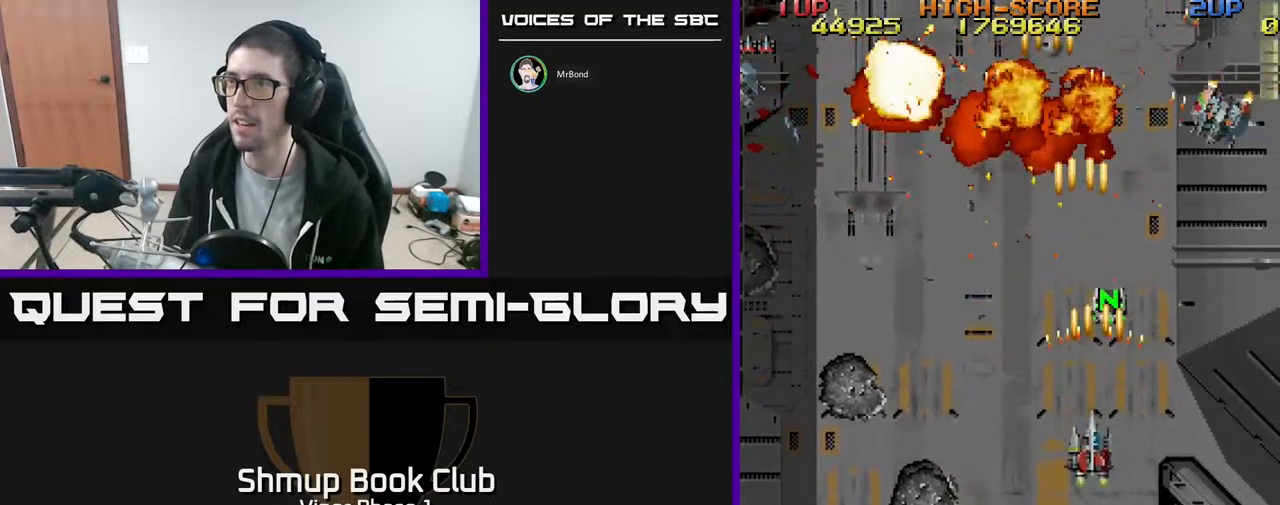
{"buttons": ["DPAD_LEFT"], "left_stick": "center", "events": [[100, "DPAD_DOWN", "up"], [267, "DPAD_LEFT", "up"], [283, "DPAD_UP", "down"], [300, "DPAD_RIGHT", "down"], [417, "DPAD_RIGHT", "up"], [450, "DPAD_LEFT", "down"], [467, "DPAD_UP", "up"]]}
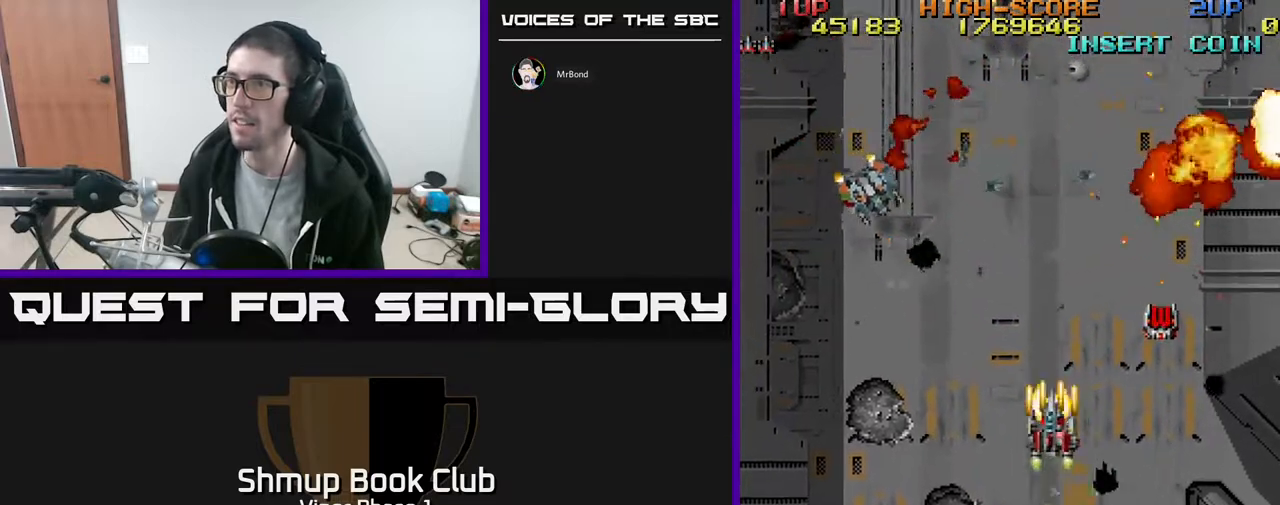
{"buttons": ["A", "DPAD_DOWN", "DPAD_RIGHT"], "left_stick": "center", "events": [[17, "A", "down"], [133, "DPAD_DOWN", "down"], [433, "DPAD_LEFT", "up"], [483, "DPAD_RIGHT", "down"]]}
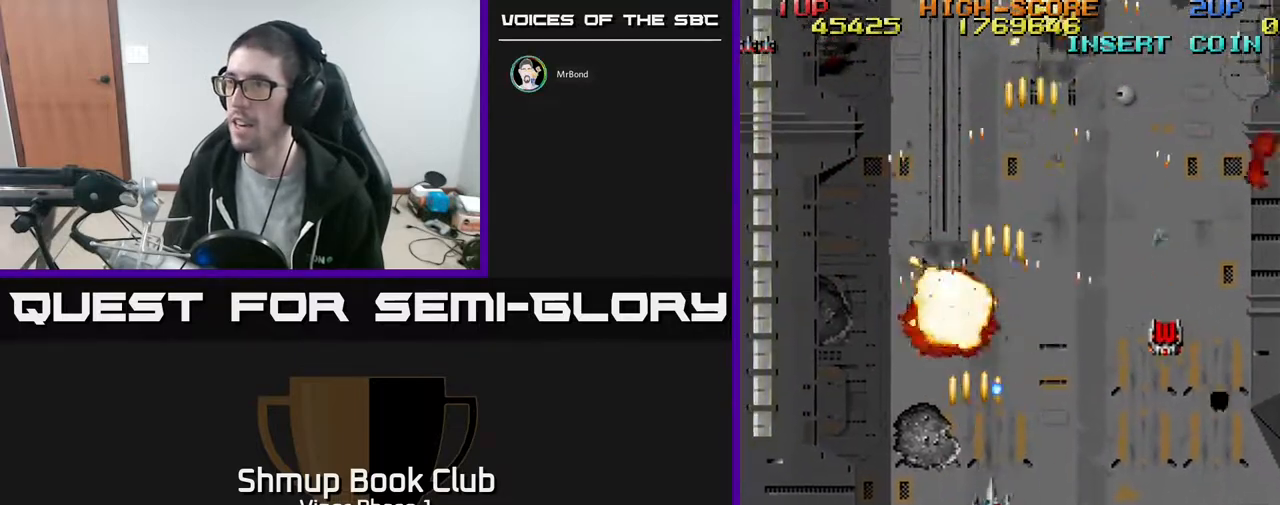
{"buttons": ["A", "DPAD_RIGHT"], "left_stick": "center", "events": [[33, "DPAD_DOWN", "up"], [67, "A", "up"], [100, "DPAD_UP", "down"], [233, "DPAD_RIGHT", "up"], [333, "DPAD_UP", "up"], [350, "DPAD_RIGHT", "down"], [367, "A", "down"]]}
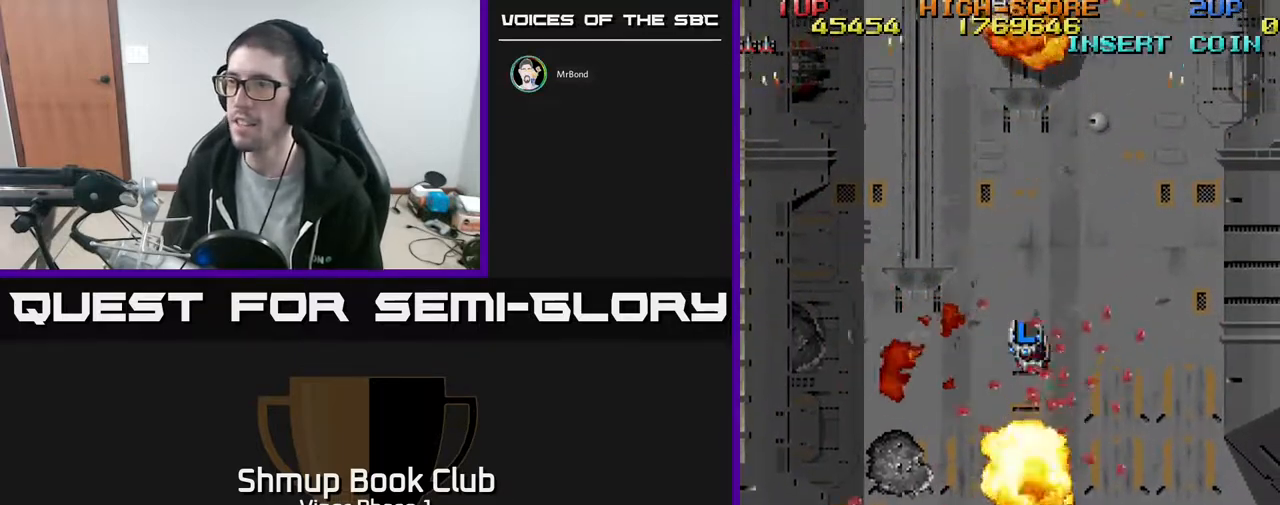
{"buttons": ["A"], "left_stick": "center", "events": [[67, "A", "up"], [117, "DPAD_RIGHT", "up"], [400, "A", "down"]]}
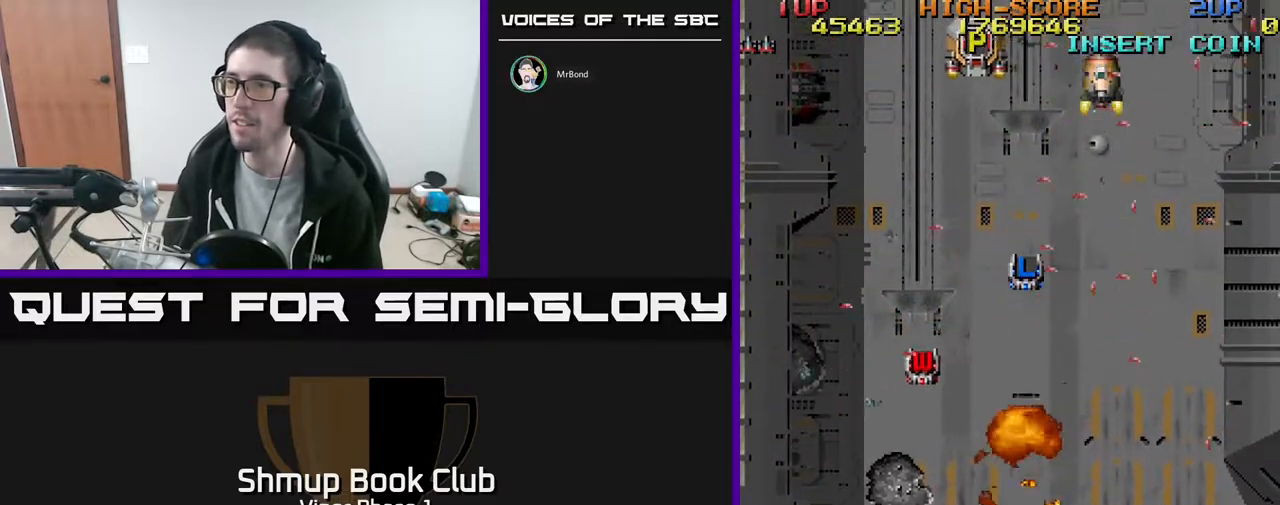
{"buttons": ["DPAD_UP"], "left_stick": "center", "events": [[67, "A", "up"], [83, "DPAD_UP", "down"]]}
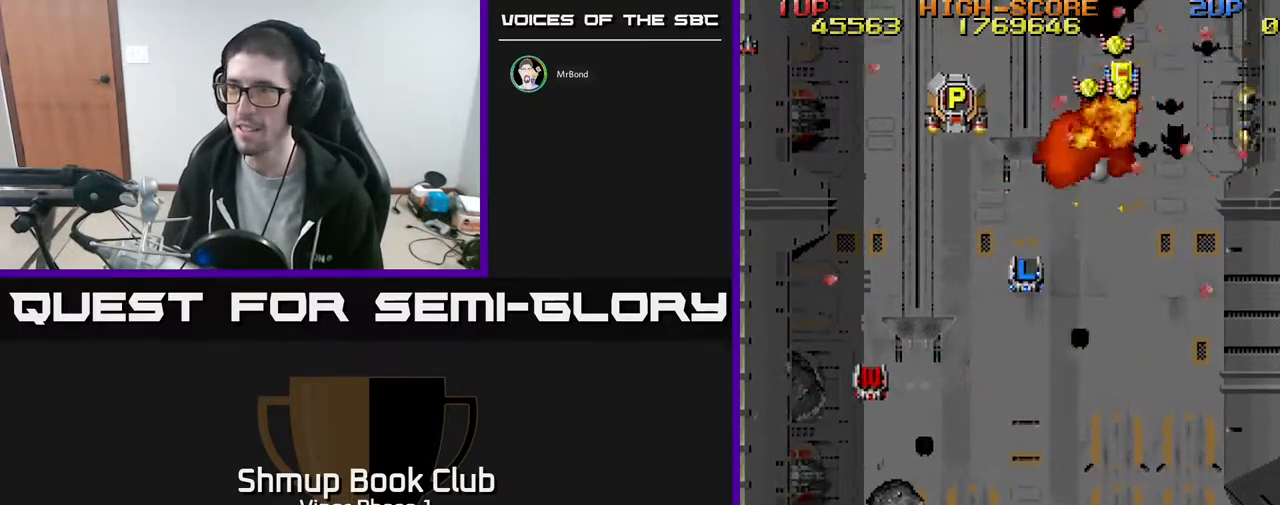
{"buttons": ["A", "DPAD_UP", "DPAD_RIGHT"], "left_stick": "center", "events": [[67, "A", "down"], [150, "A", "up"], [150, "DPAD_RIGHT", "down"], [367, "A", "down"]]}
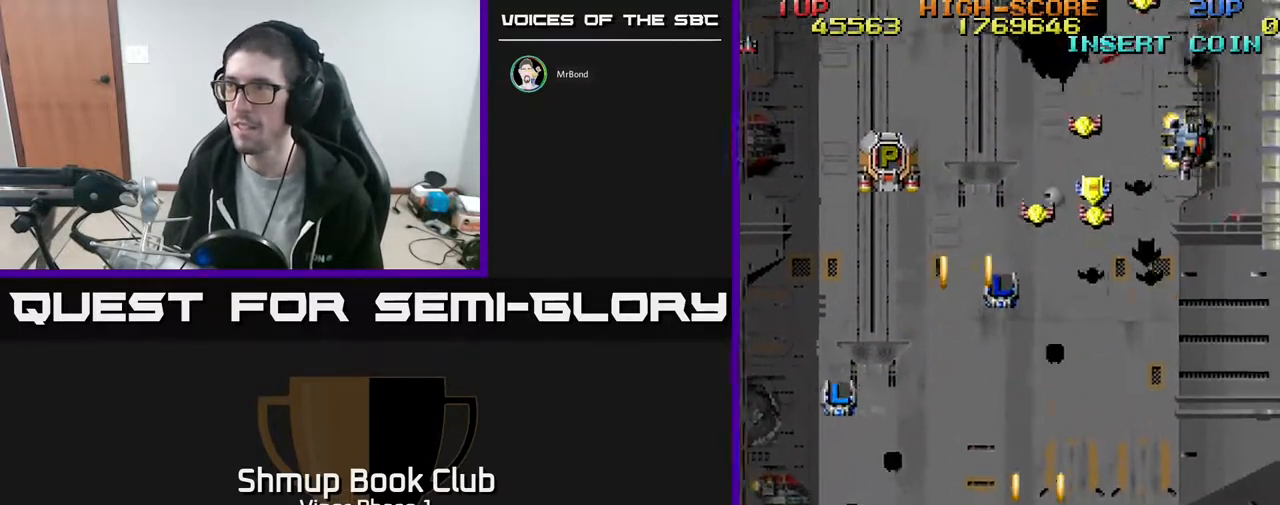
{"buttons": ["A", "DPAD_UP", "DPAD_LEFT"], "left_stick": "center", "events": [[67, "DPAD_RIGHT", "up"], [450, "DPAD_LEFT", "down"]]}
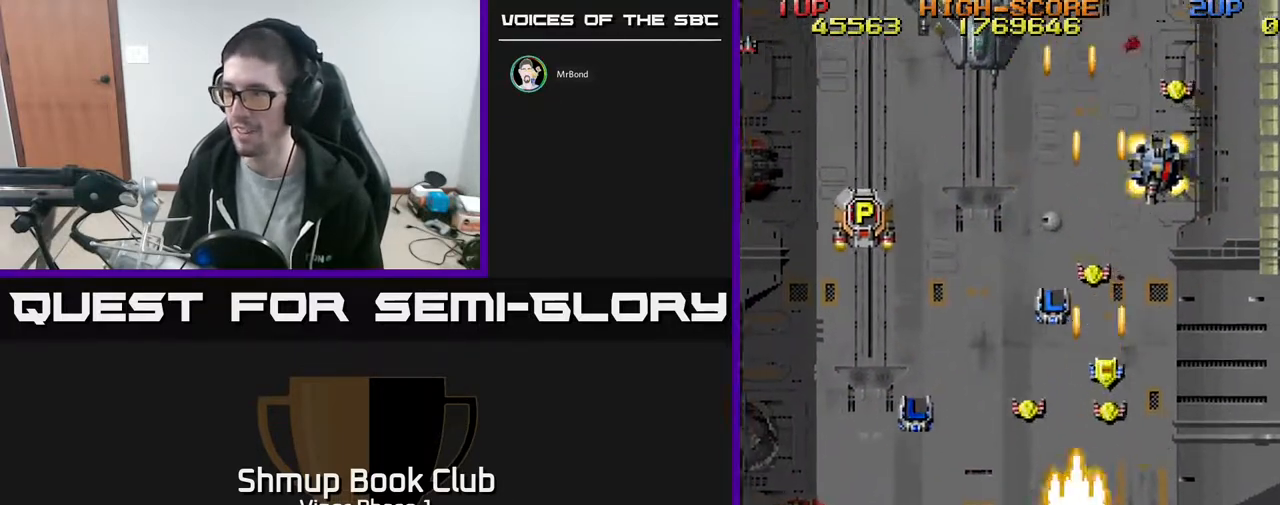
{"buttons": ["A", "DPAD_UP", "DPAD_RIGHT"], "left_stick": "center", "events": [[117, "DPAD_UP", "up"], [150, "DPAD_DOWN", "down"], [150, "DPAD_LEFT", "up"], [183, "DPAD_RIGHT", "down"], [417, "DPAD_DOWN", "up"], [483, "DPAD_UP", "down"]]}
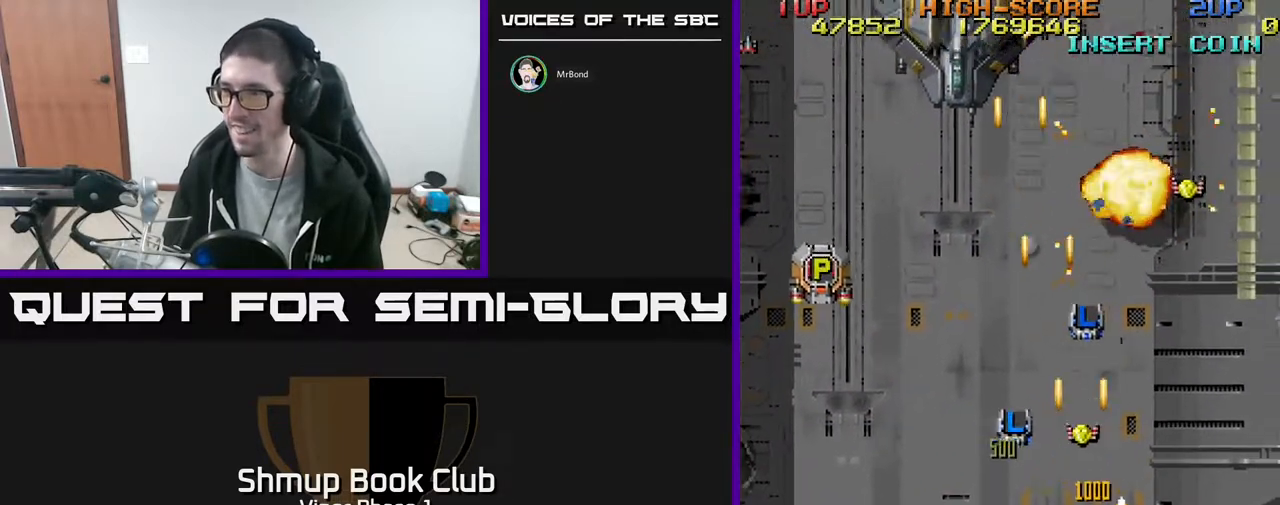
{"buttons": ["A", "DPAD_DOWN", "DPAD_LEFT"], "left_stick": "center", "events": [[33, "DPAD_RIGHT", "up"], [150, "DPAD_LEFT", "down"], [217, "DPAD_UP", "up"], [267, "DPAD_DOWN", "down"]]}
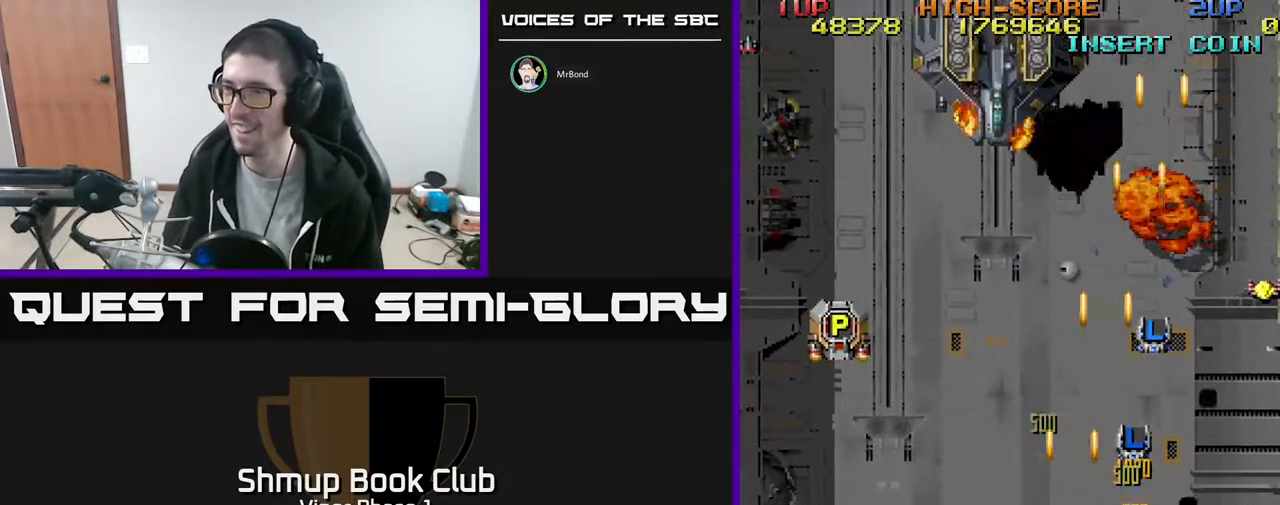
{"buttons": ["A", "DPAD_LEFT"], "left_stick": "center", "events": [[267, "DPAD_DOWN", "up"]]}
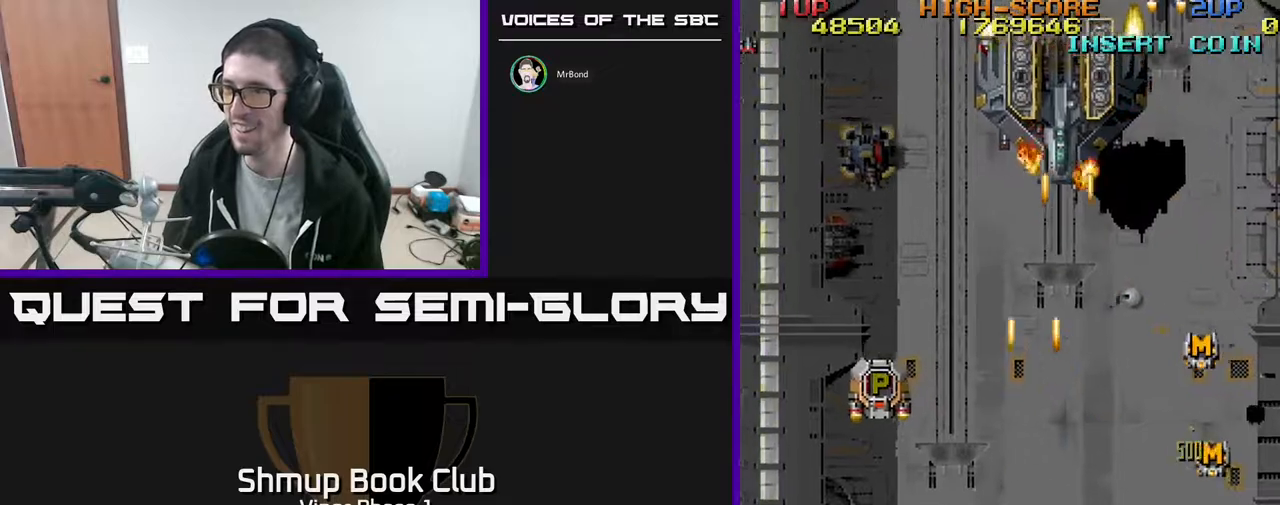
{"buttons": ["A", "DPAD_UP"], "left_stick": "center", "events": [[100, "DPAD_UP", "down"], [433, "DPAD_LEFT", "up"]]}
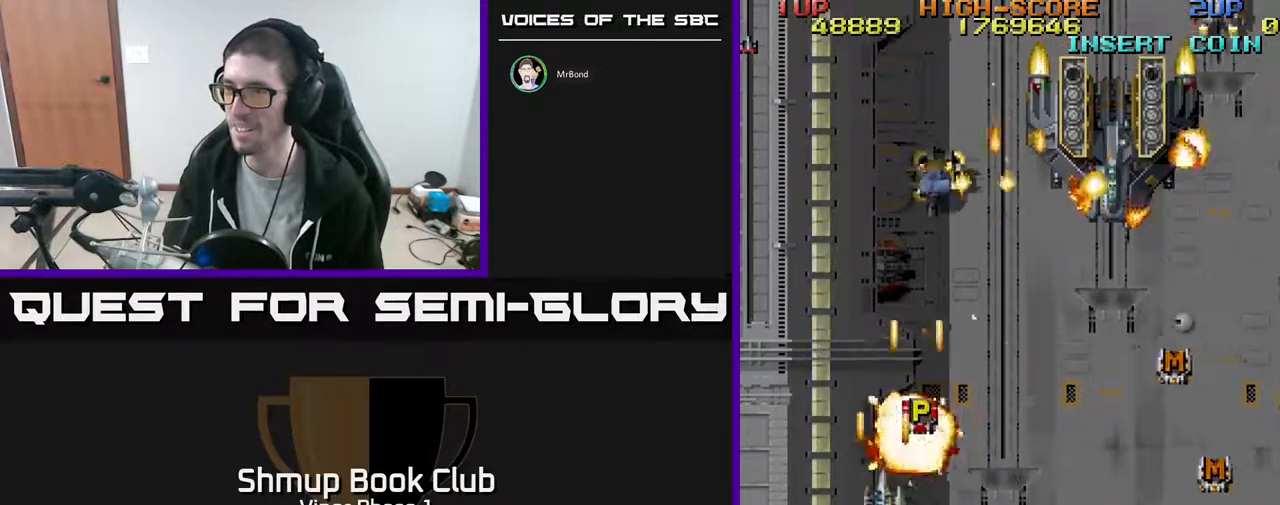
{"buttons": ["A", "DPAD_UP"], "left_stick": "center", "events": [[83, "DPAD_RIGHT", "down"], [250, "DPAD_RIGHT", "up"]]}
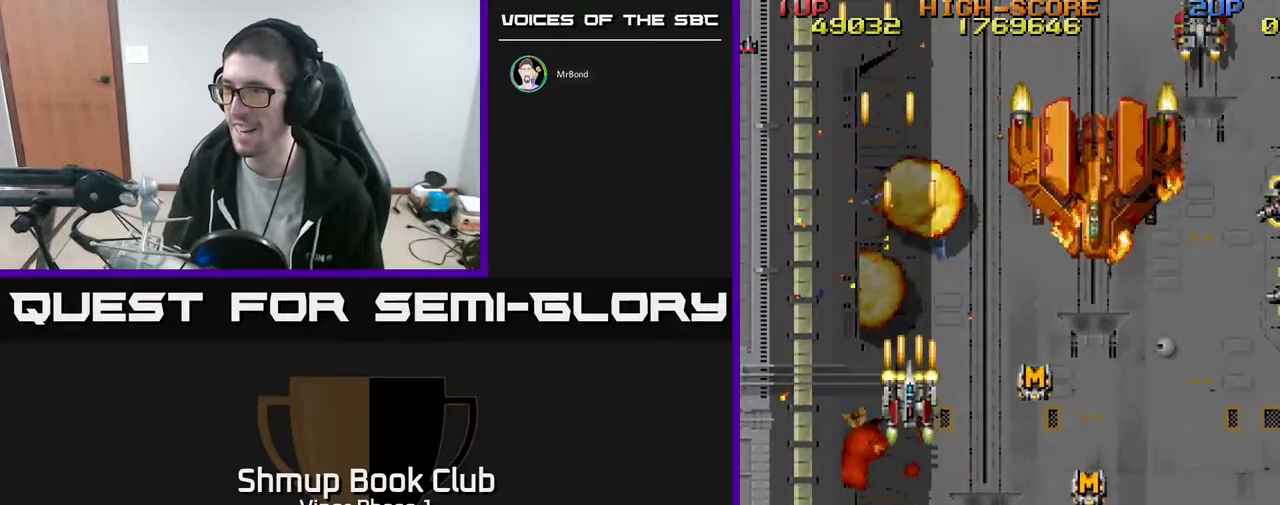
{"buttons": ["A", "DPAD_DOWN"], "left_stick": "center", "events": [[33, "DPAD_UP", "up"], [50, "DPAD_DOWN", "down"]]}
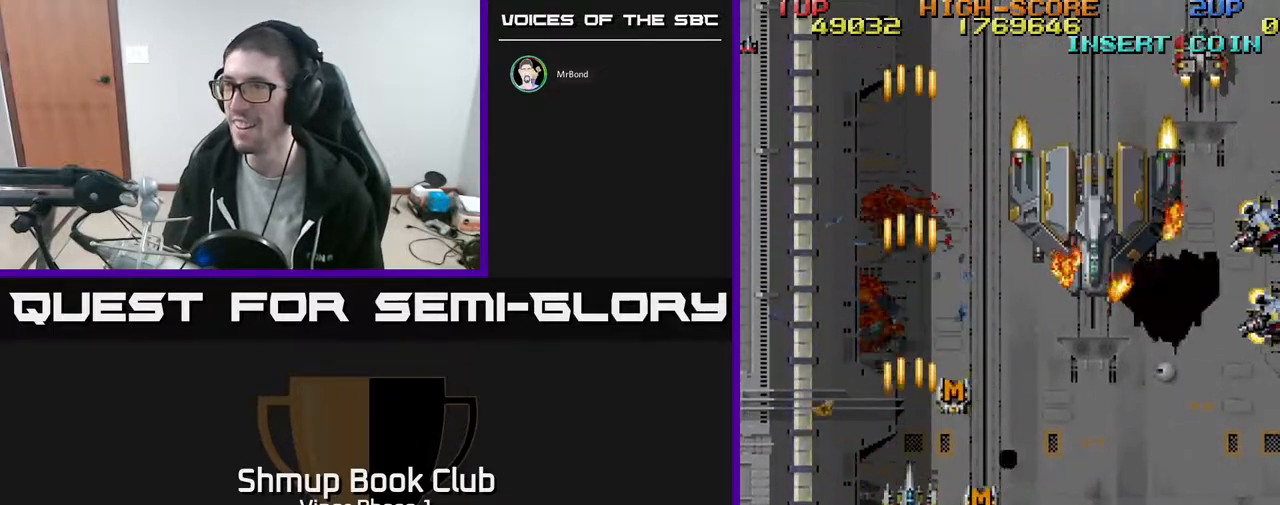
{"buttons": ["A", "DPAD_UP"], "left_stick": "center", "events": [[267, "DPAD_RIGHT", "down"], [400, "DPAD_DOWN", "up"], [450, "DPAD_RIGHT", "up"], [450, "DPAD_UP", "down"]]}
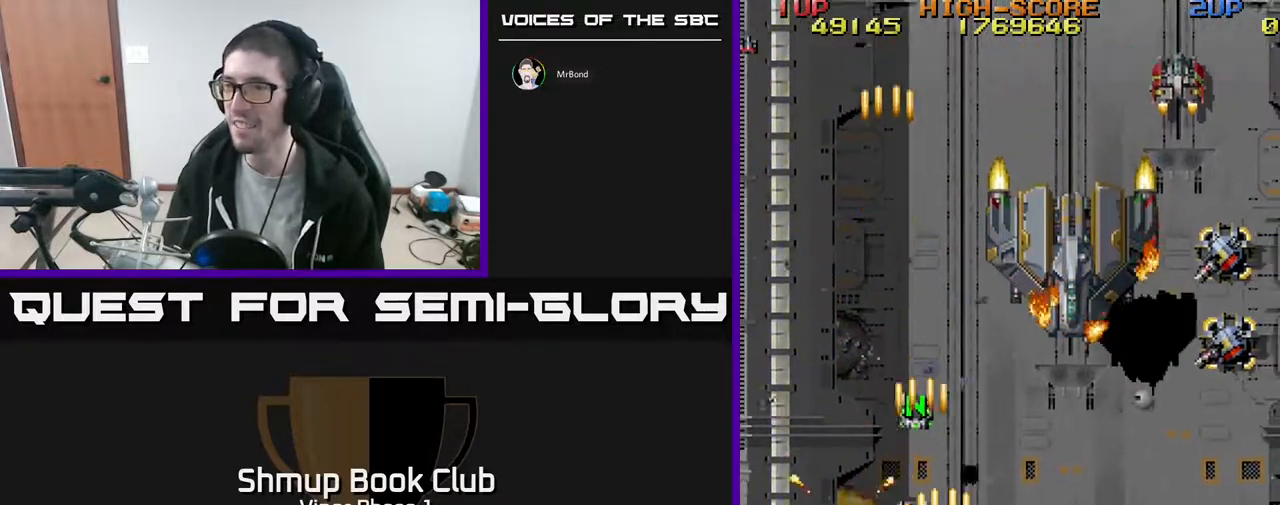
{"buttons": ["A", "DPAD_RIGHT"], "left_stick": "center", "events": [[150, "DPAD_RIGHT", "down"], [217, "DPAD_UP", "up"]]}
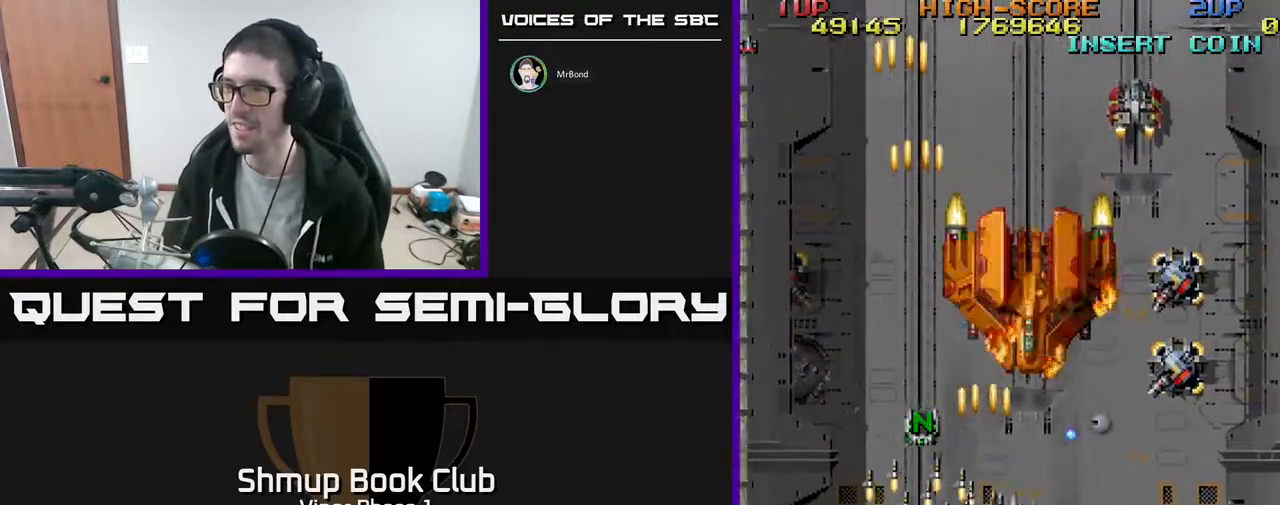
{"buttons": ["A", "DPAD_RIGHT"], "left_stick": "center", "events": [[233, "DPAD_DOWN", "down"], [317, "DPAD_DOWN", "up"]]}
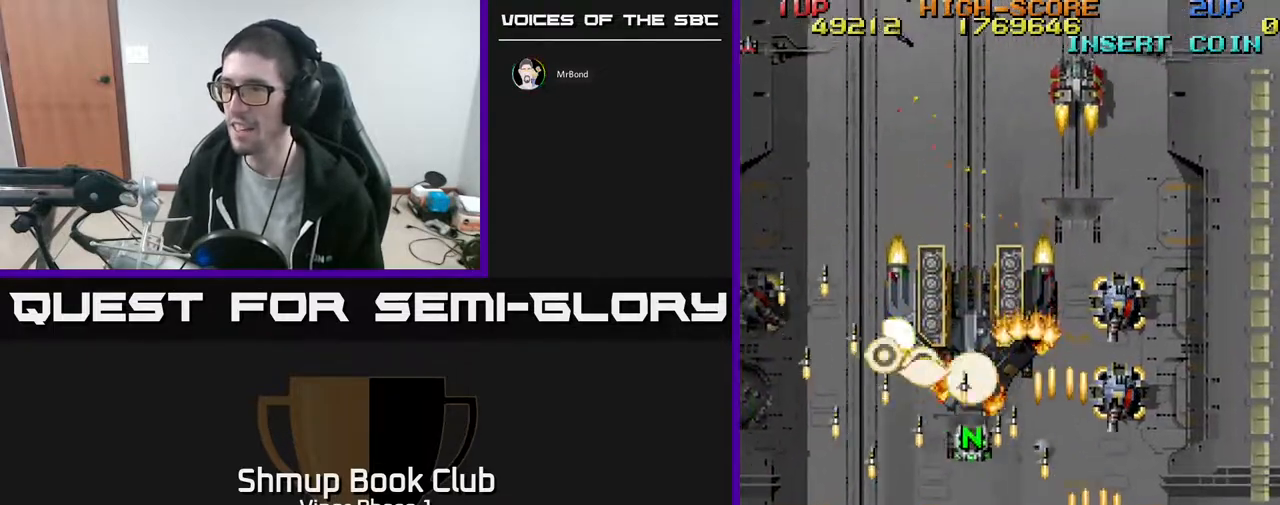
{"buttons": ["A", "DPAD_DOWN", "DPAD_LEFT"], "left_stick": "center", "events": [[200, "DPAD_DOWN", "down"], [217, "DPAD_RIGHT", "up"], [283, "DPAD_LEFT", "down"]]}
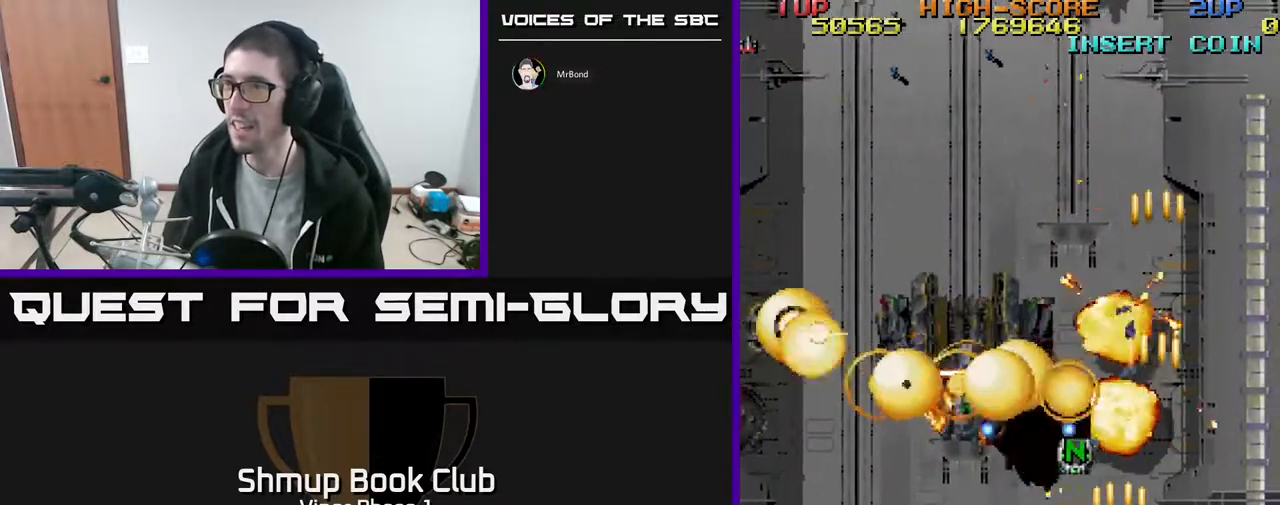
{"buttons": ["A", "DPAD_LEFT"], "left_stick": "center", "events": [[117, "DPAD_DOWN", "up"]]}
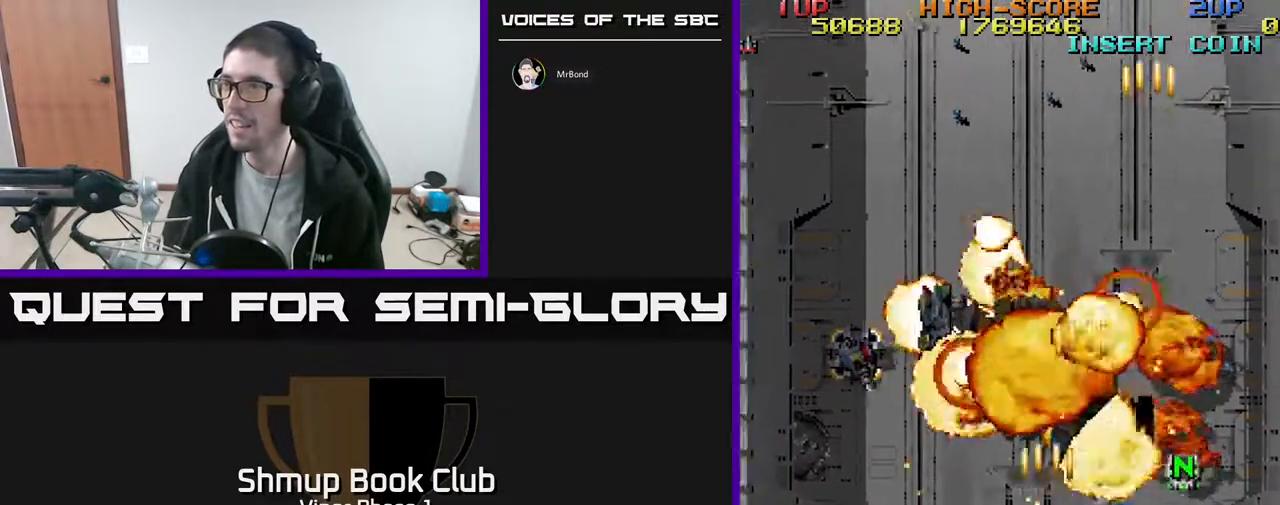
{"buttons": ["A", "DPAD_UP"], "left_stick": "center", "events": [[183, "DPAD_LEFT", "up"], [183, "DPAD_UP", "down"], [233, "DPAD_RIGHT", "down"], [417, "DPAD_RIGHT", "up"]]}
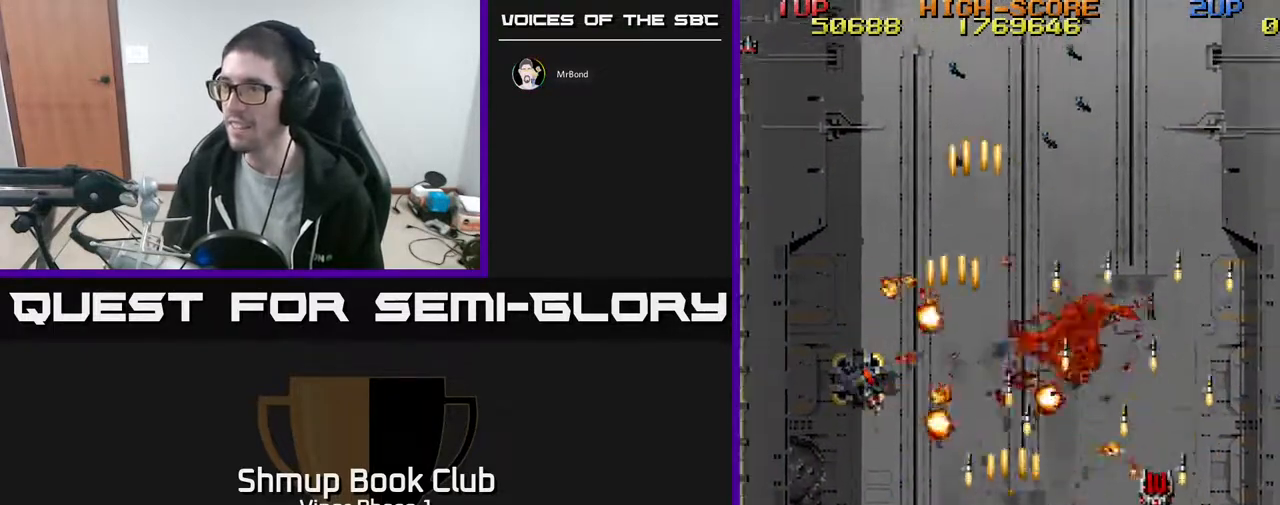
{"buttons": ["A", "DPAD_UP", "DPAD_LEFT"], "left_stick": "center", "events": [[17, "DPAD_RIGHT", "down"], [17, "DPAD_UP", "up"], [167, "DPAD_UP", "down"], [283, "DPAD_RIGHT", "up"], [417, "DPAD_LEFT", "down"]]}
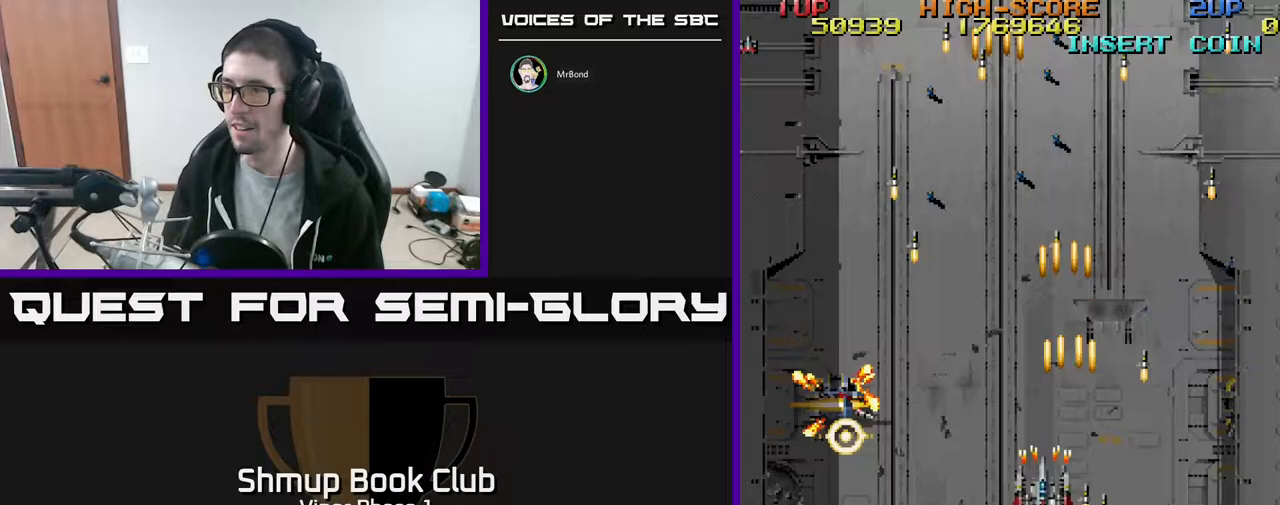
{"buttons": ["A", "DPAD_DOWN"], "left_stick": "center", "events": [[33, "DPAD_UP", "up"], [117, "DPAD_DOWN", "down"], [500, "DPAD_LEFT", "up"]]}
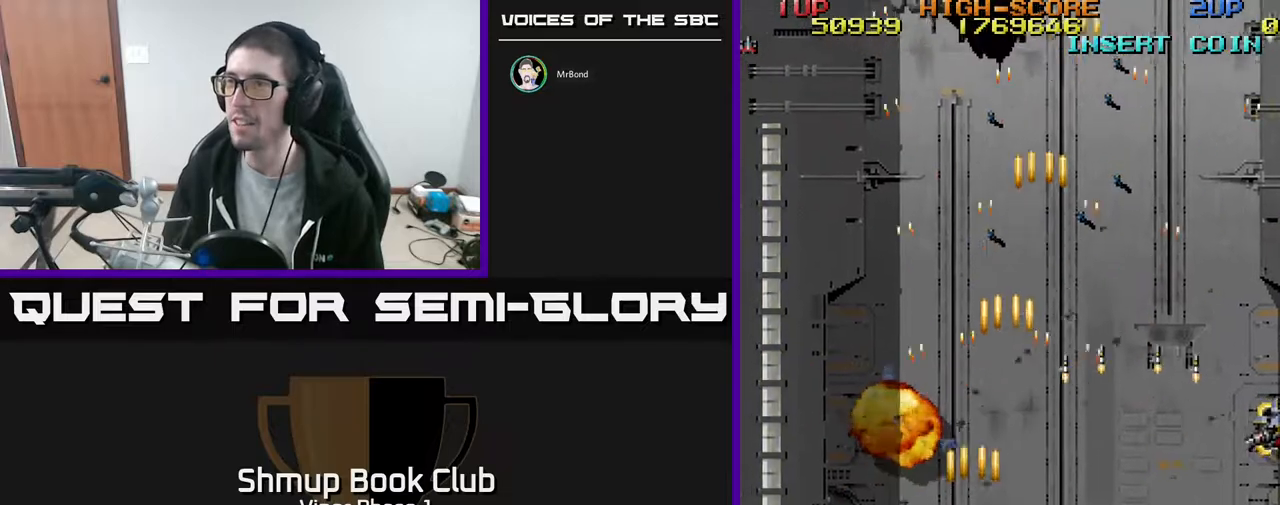
{"buttons": ["A", "DPAD_RIGHT"], "left_stick": "center", "events": [[50, "DPAD_DOWN", "up"], [50, "DPAD_RIGHT", "down"]]}
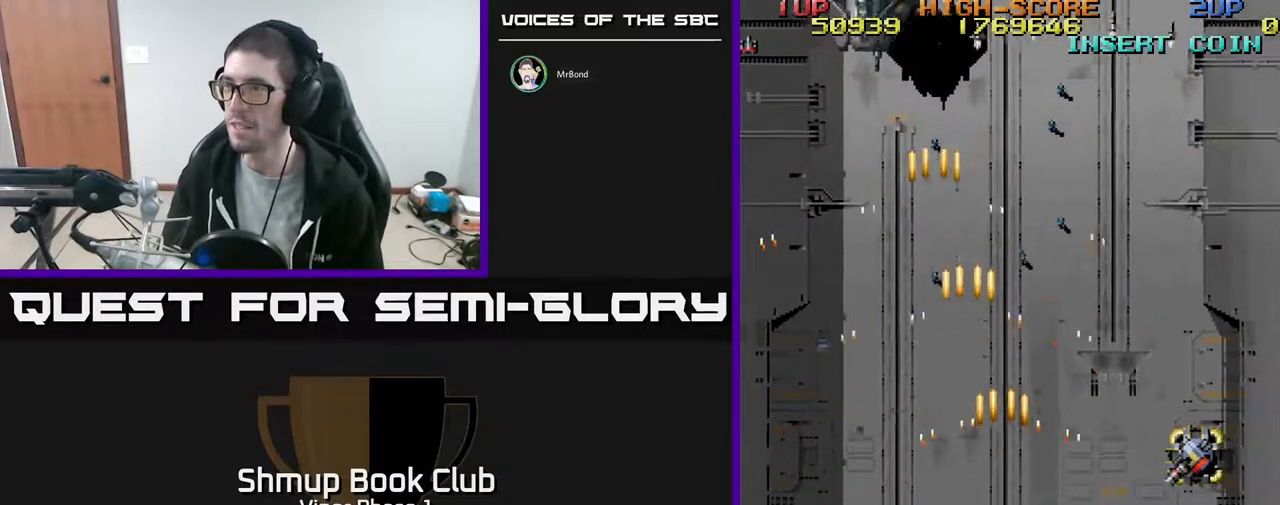
{"buttons": ["A", "DPAD_RIGHT"], "left_stick": "center", "events": []}
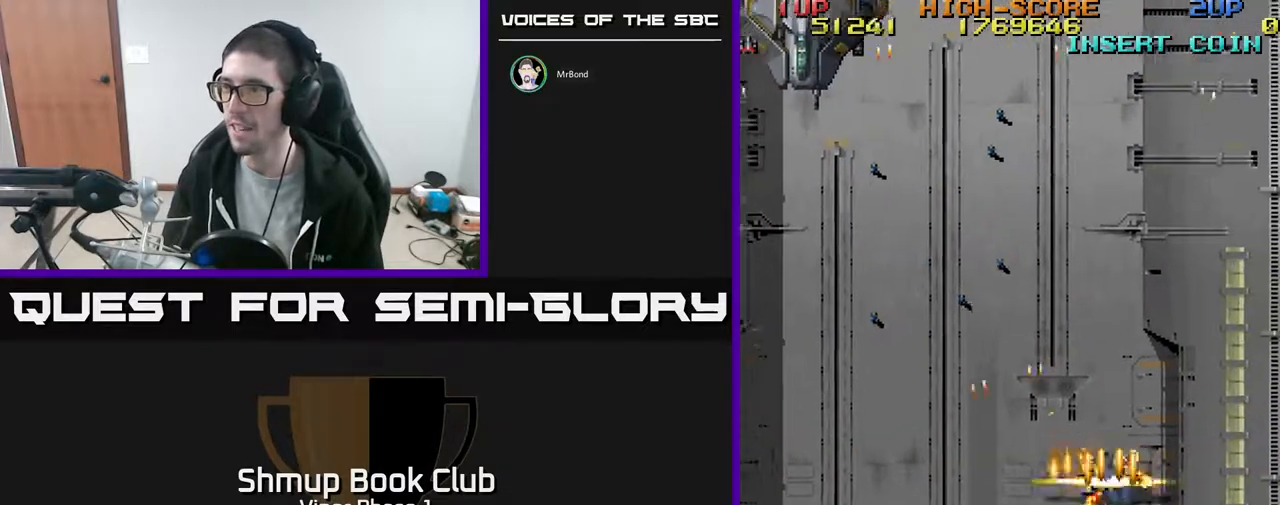
{"buttons": ["A", "DPAD_UP", "DPAD_LEFT"], "left_stick": "center", "events": [[200, "DPAD_RIGHT", "up"], [217, "DPAD_UP", "down"], [250, "DPAD_LEFT", "down"]]}
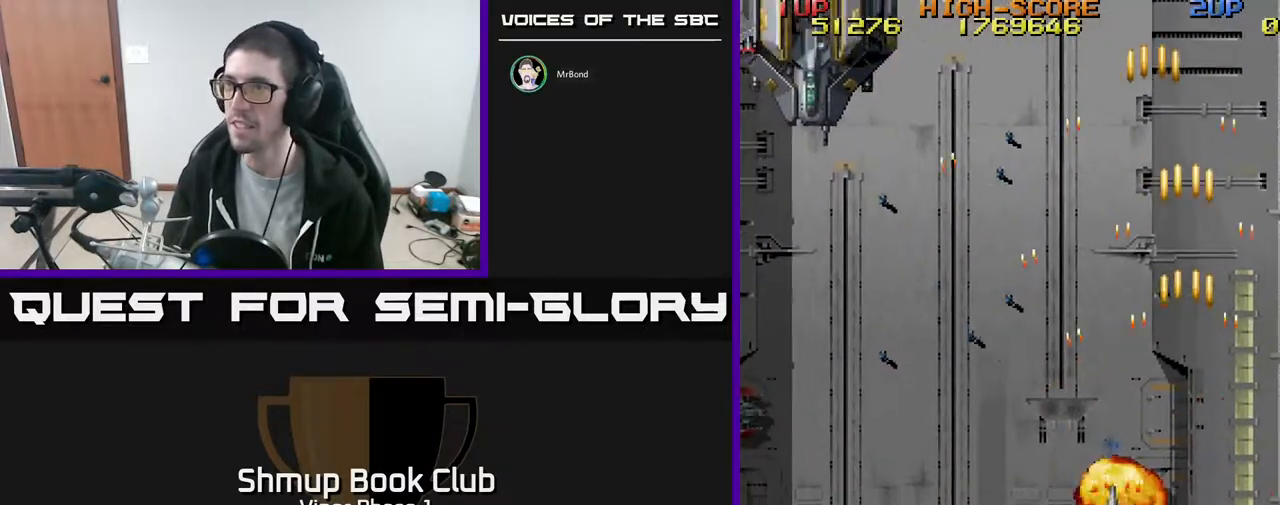
{"buttons": ["A", "DPAD_UP", "DPAD_LEFT"], "left_stick": "center", "events": []}
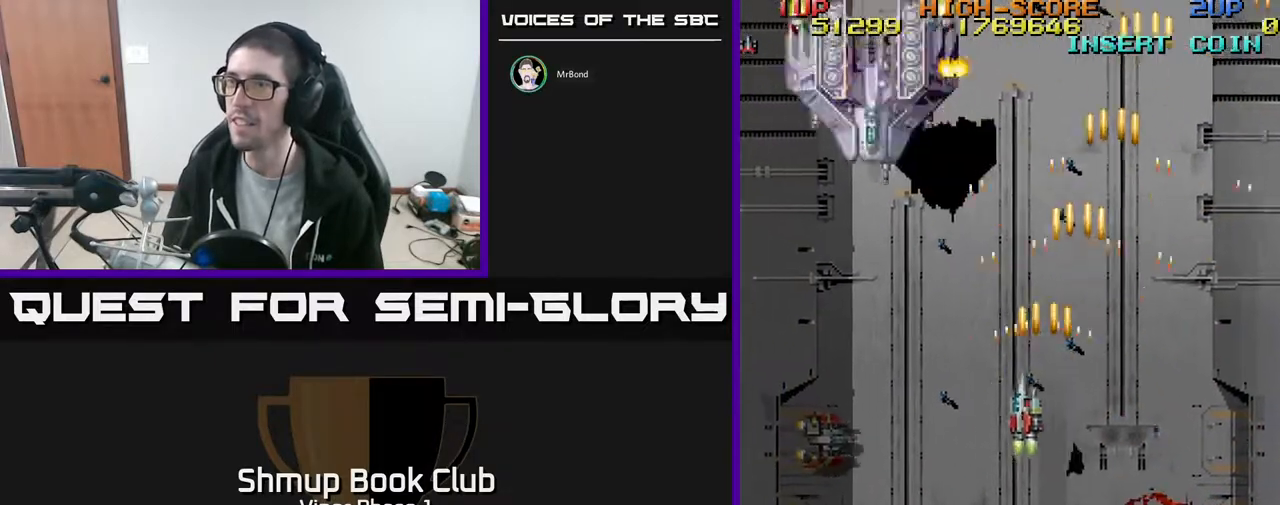
{"buttons": ["A", "DPAD_LEFT"], "left_stick": "center", "events": [[17, "DPAD_UP", "up"], [83, "DPAD_DOWN", "down"], [467, "DPAD_DOWN", "up"]]}